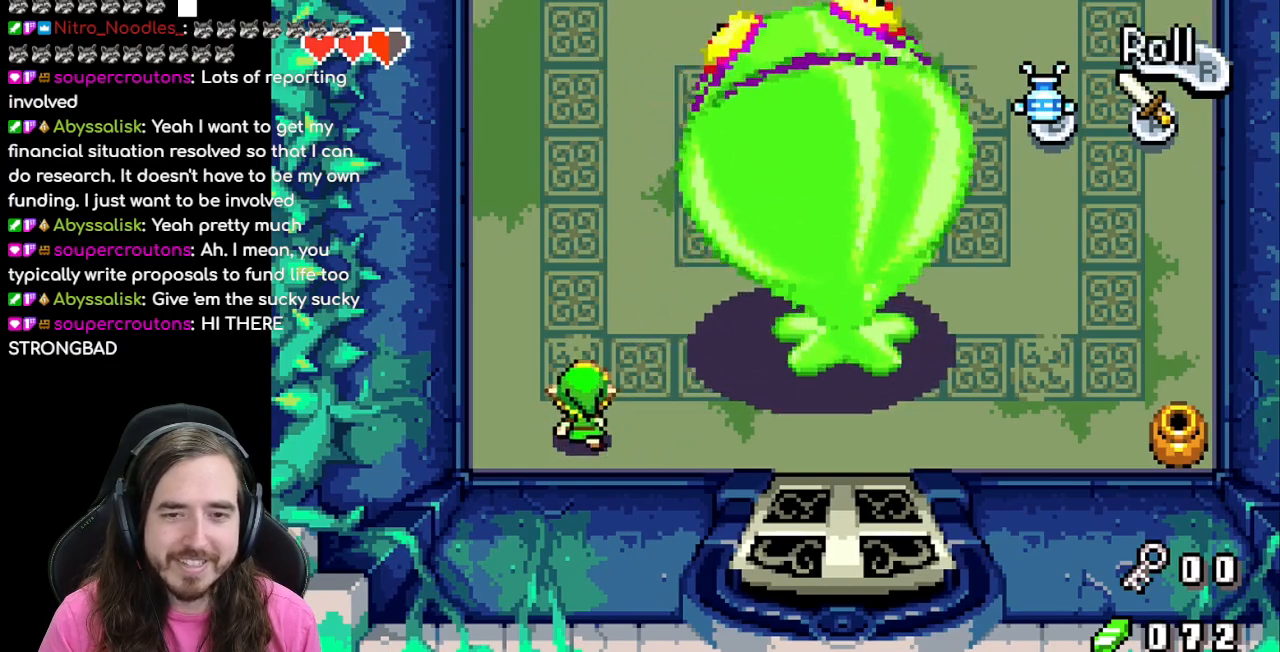
Gameplay with a controller (Nintendo layout); each line is a JSON object with the inputs held at the frame after it. "events" lists button and stick changes between this image and that frame as [ms after this image, input, new state], when the widget could be followed in between. Not read: L3 R3.
{"buttons": ["DPAD_UP"], "events": [[67, "R1", "down"], [267, "R1", "up"]]}
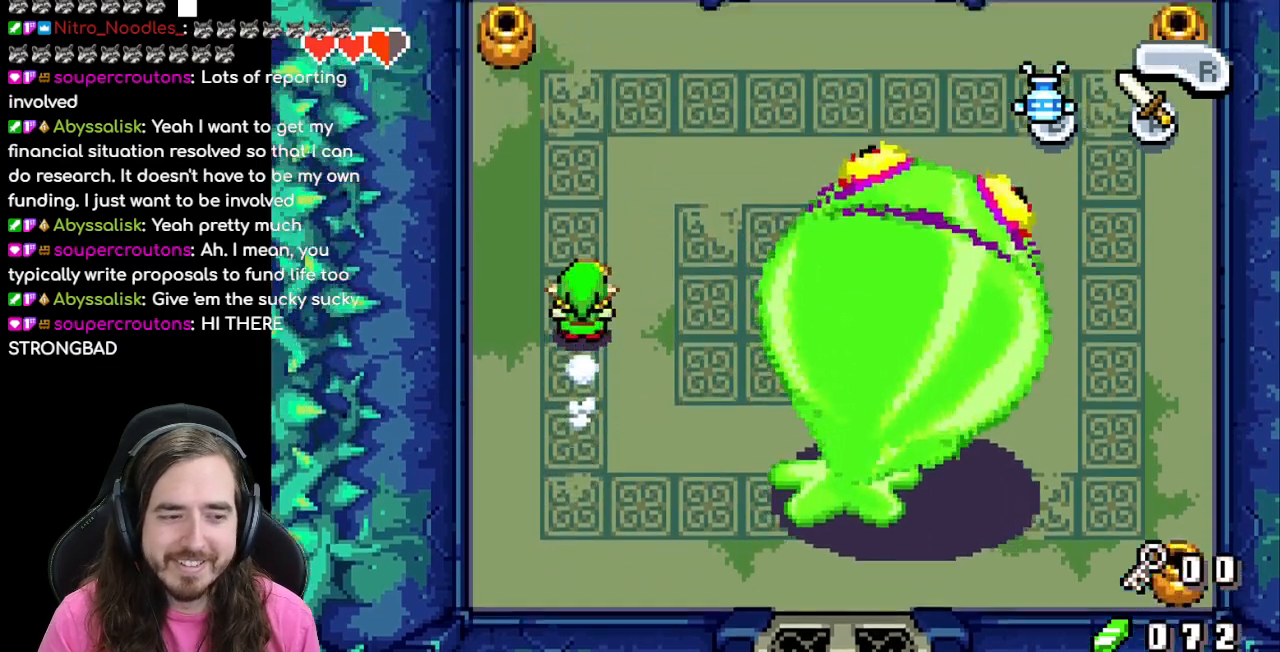
{"buttons": ["DPAD_UP"], "events": [[183, "DPAD_RIGHT", "down"], [433, "DPAD_RIGHT", "up"]]}
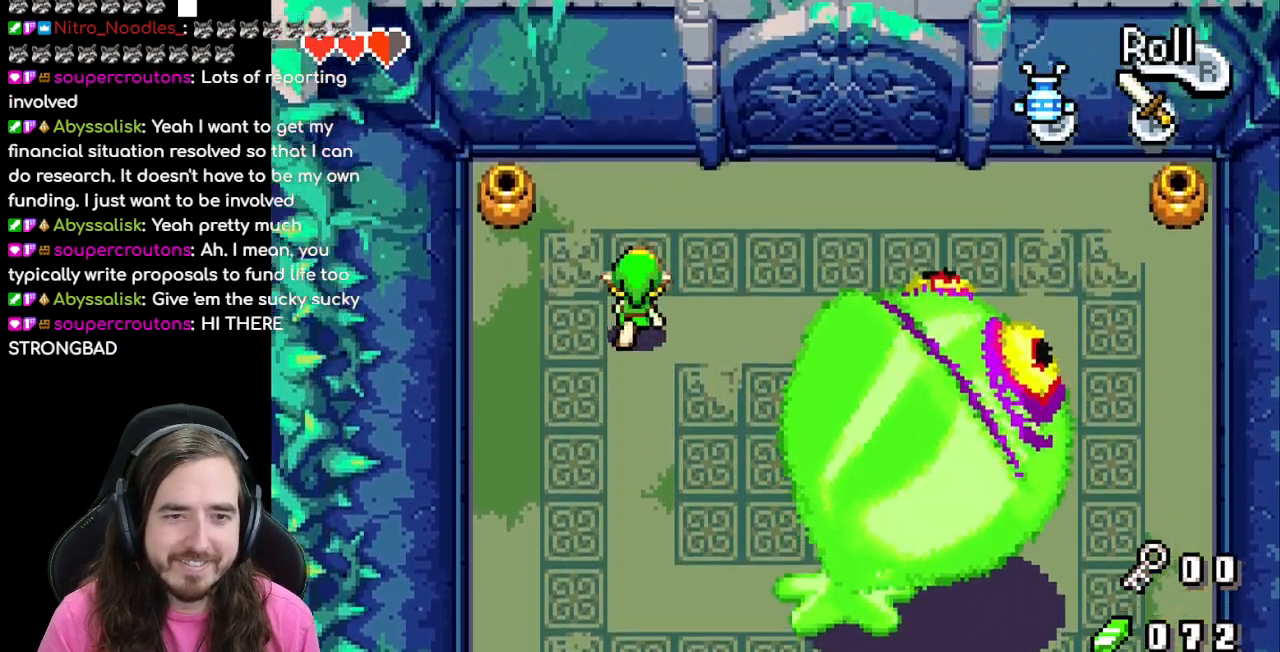
{"buttons": ["DPAD_LEFT"], "events": [[333, "DPAD_LEFT", "down"], [350, "DPAD_UP", "up"]]}
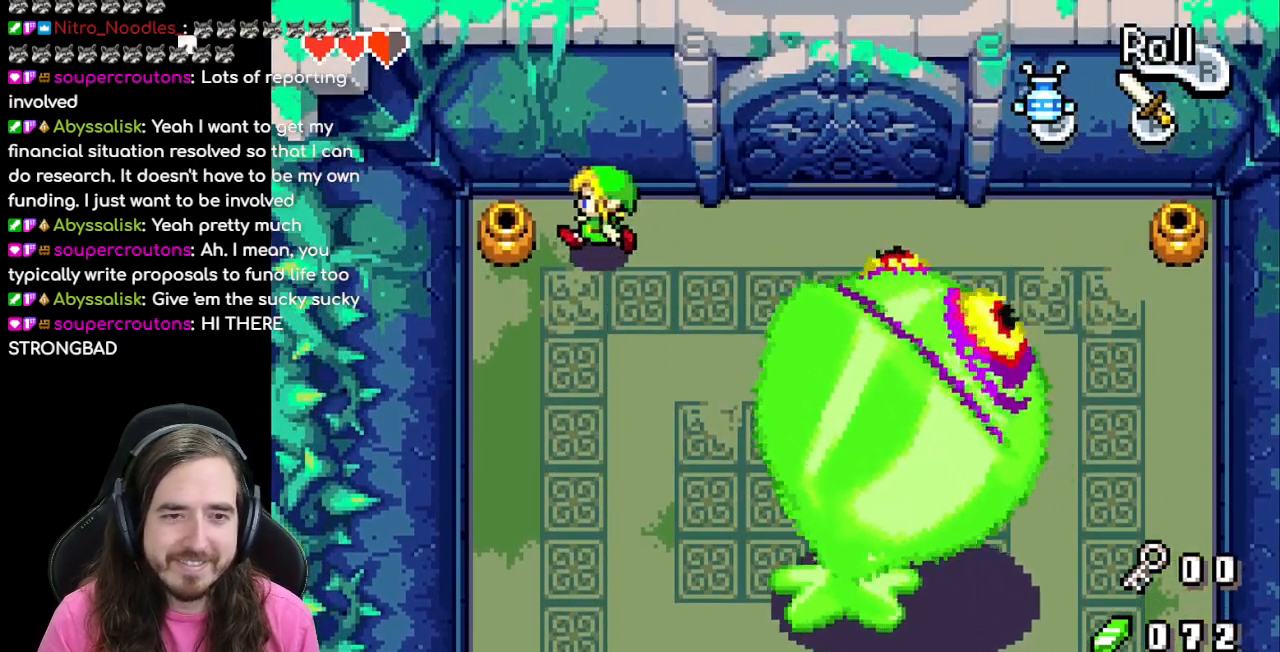
{"buttons": []}
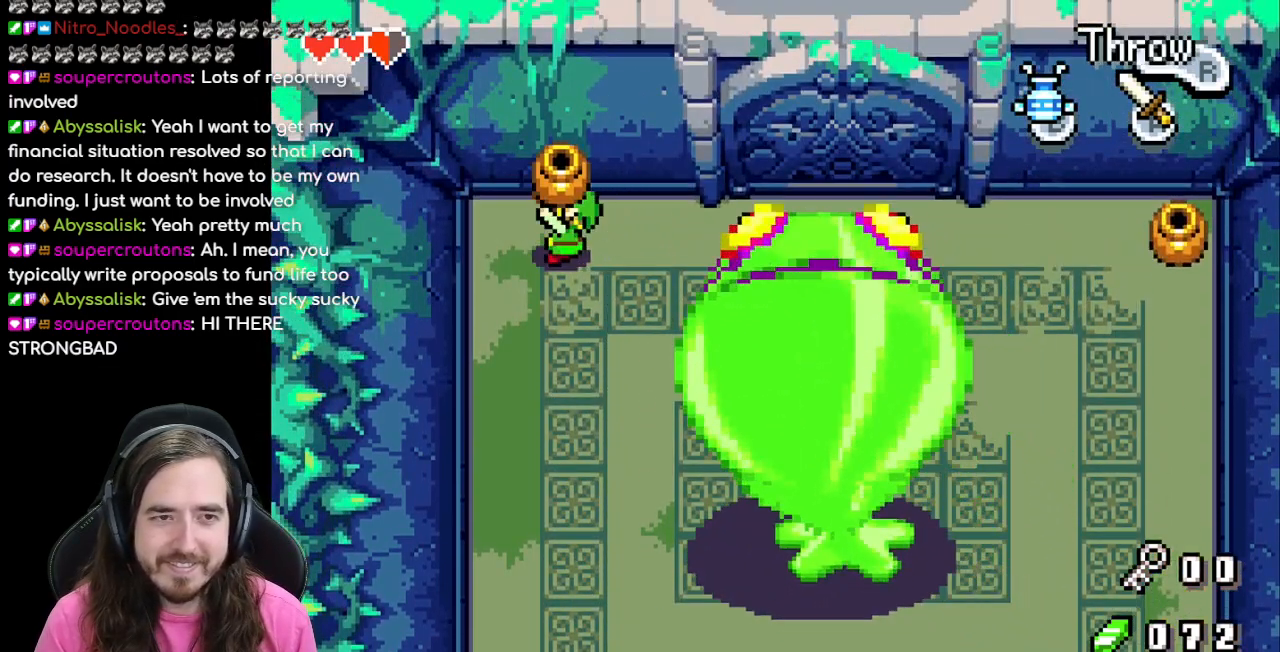
{"buttons": [], "events": [[133, "DPAD_RIGHT", "down"], [200, "DPAD_RIGHT", "up"], [200, "DPAD_UP", "down"], [217, "DPAD_LEFT", "down"], [217, "DPAD_UP", "up"], [267, "R1", "down"], [383, "DPAD_LEFT", "up"], [417, "R1", "up"]]}
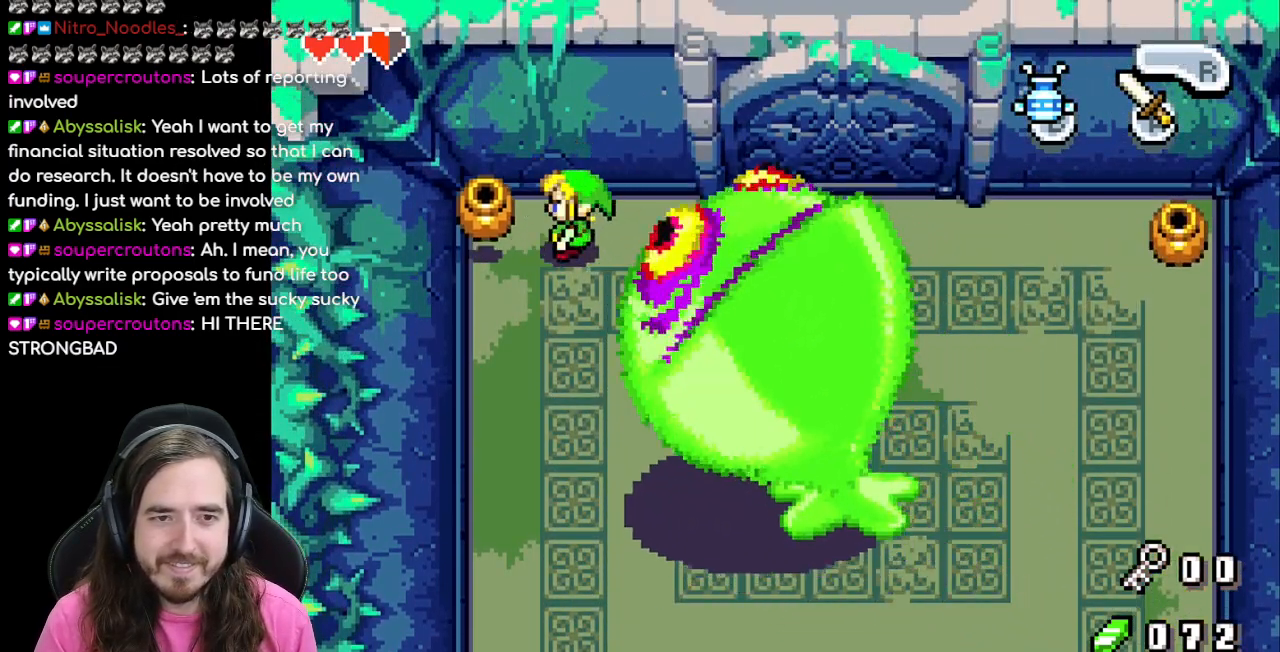
{"buttons": [], "events": [[150, "DPAD_LEFT", "down"], [433, "DPAD_LEFT", "up"]]}
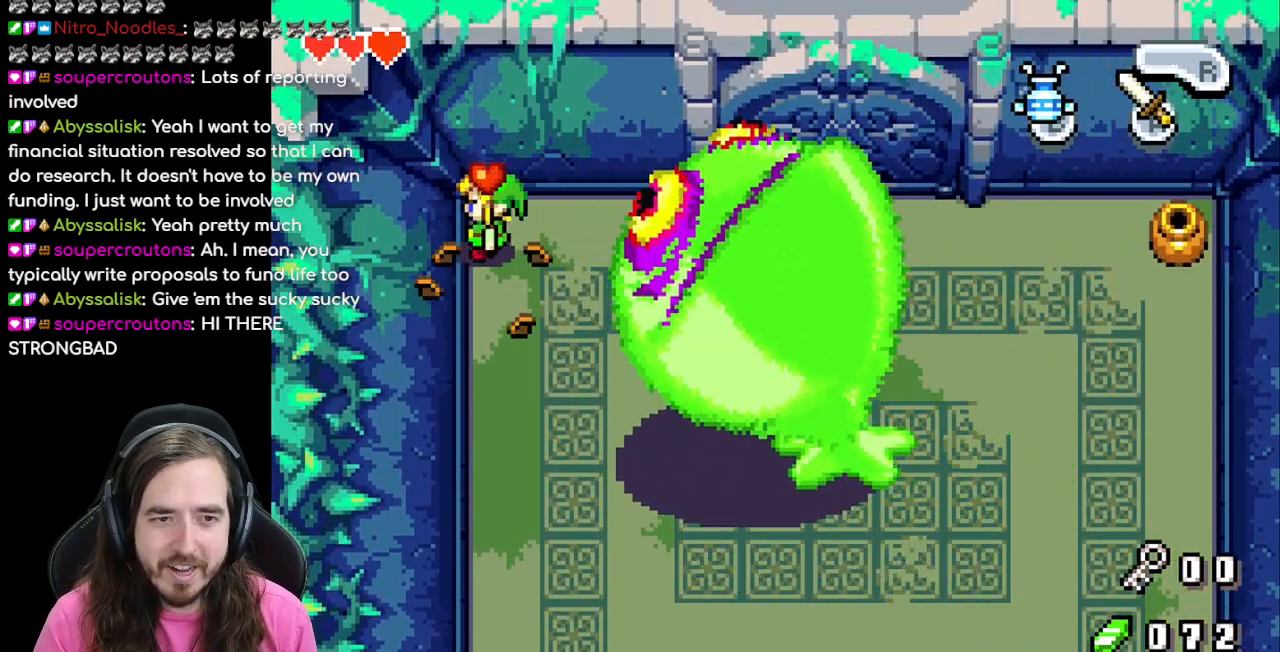
{"buttons": ["DPAD_DOWN"]}
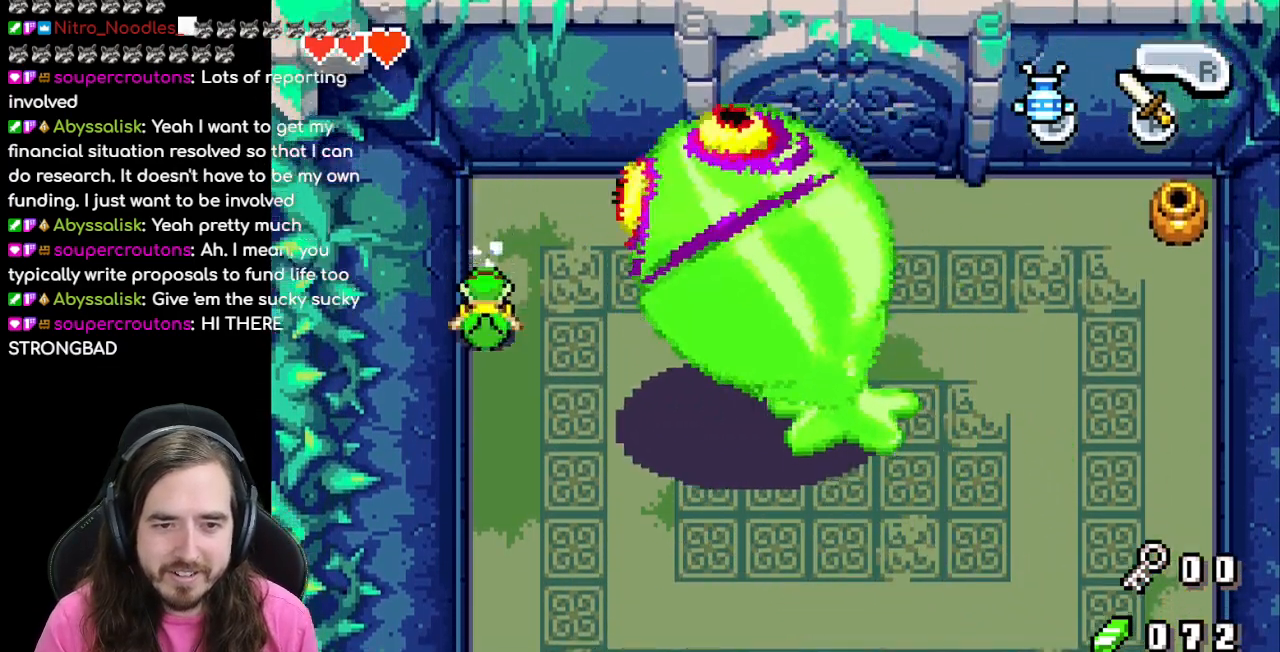
{"buttons": ["DPAD_RIGHT"], "events": [[500, "DPAD_DOWN", "up"], [500, "DPAD_RIGHT", "down"]]}
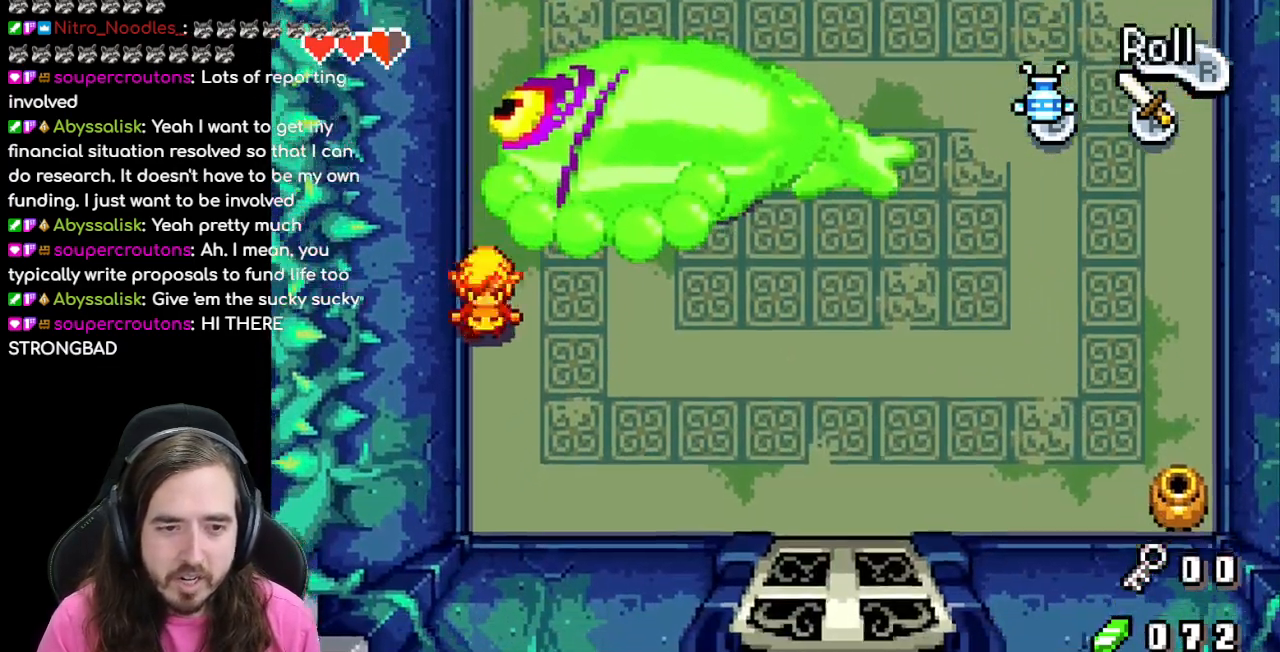
{"buttons": [], "events": [[250, "DPAD_RIGHT", "up"], [250, "DPAD_UP", "down"], [417, "DPAD_UP", "up"]]}
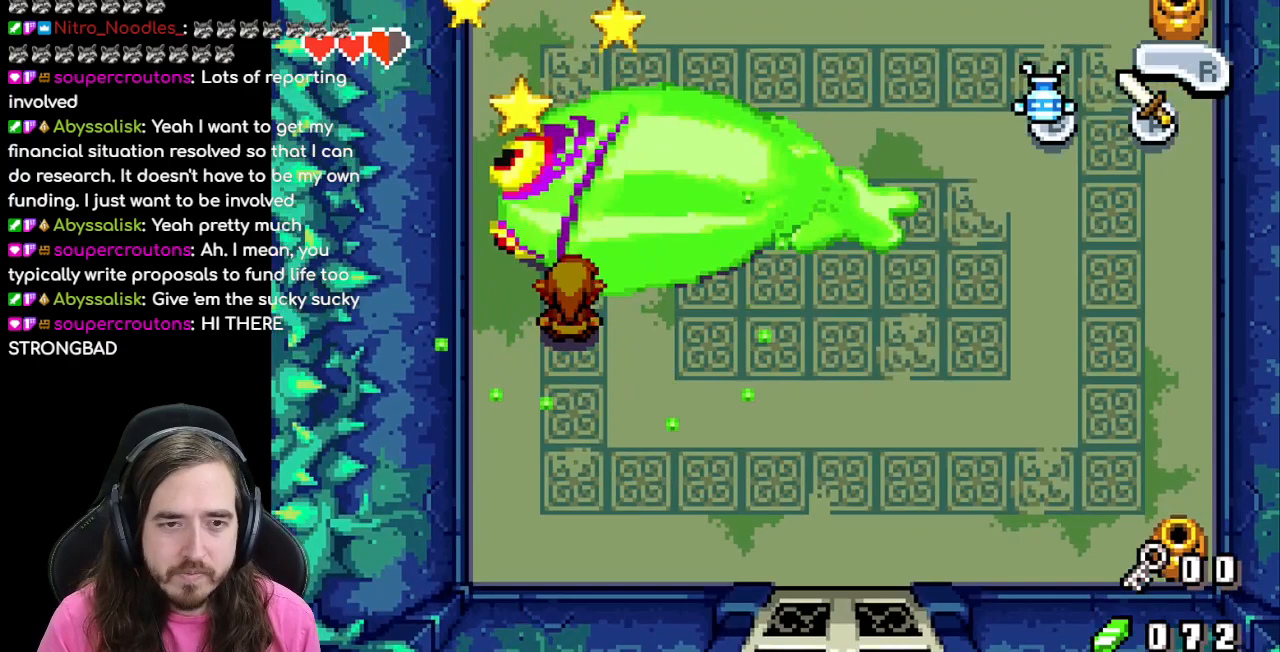
{"buttons": ["A"]}
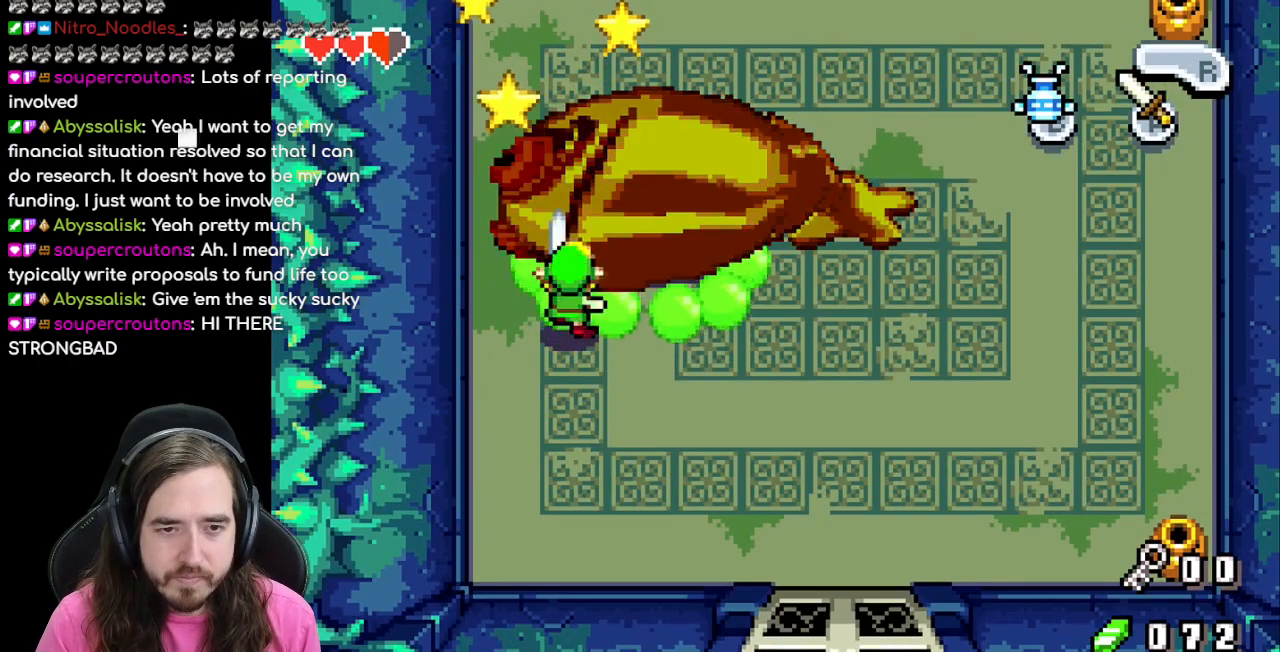
{"buttons": ["A"], "events": []}
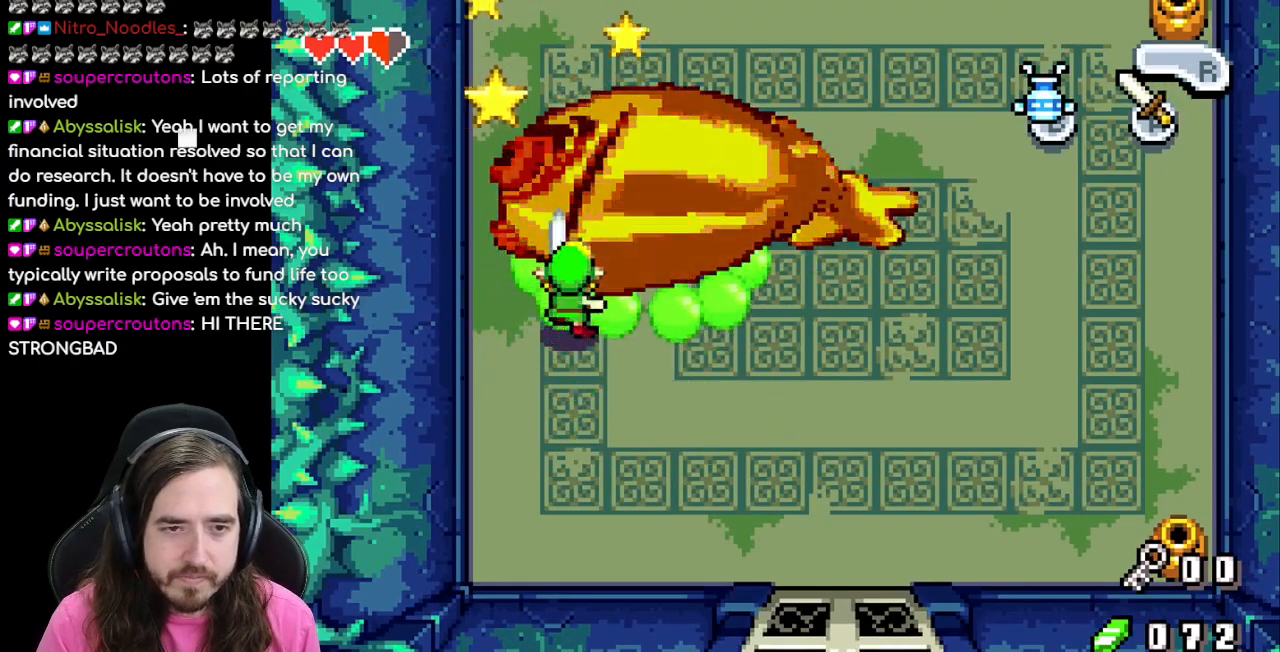
{"buttons": ["A"], "events": []}
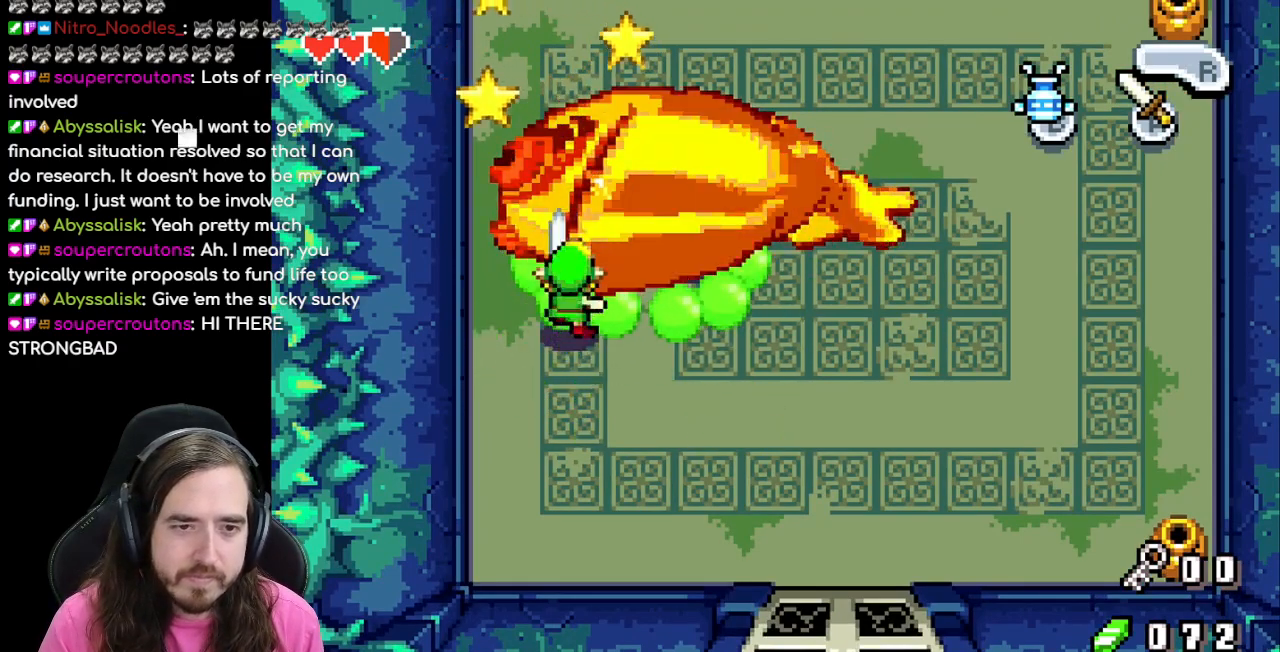
{"buttons": []}
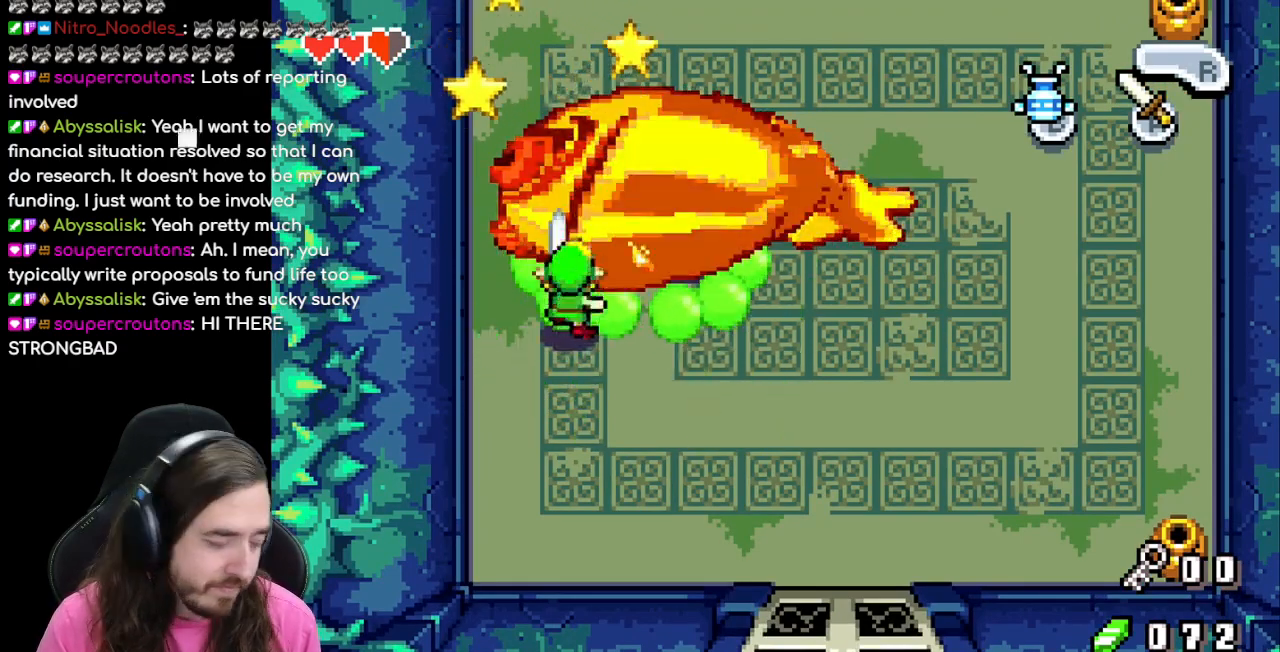
{"buttons": [], "events": []}
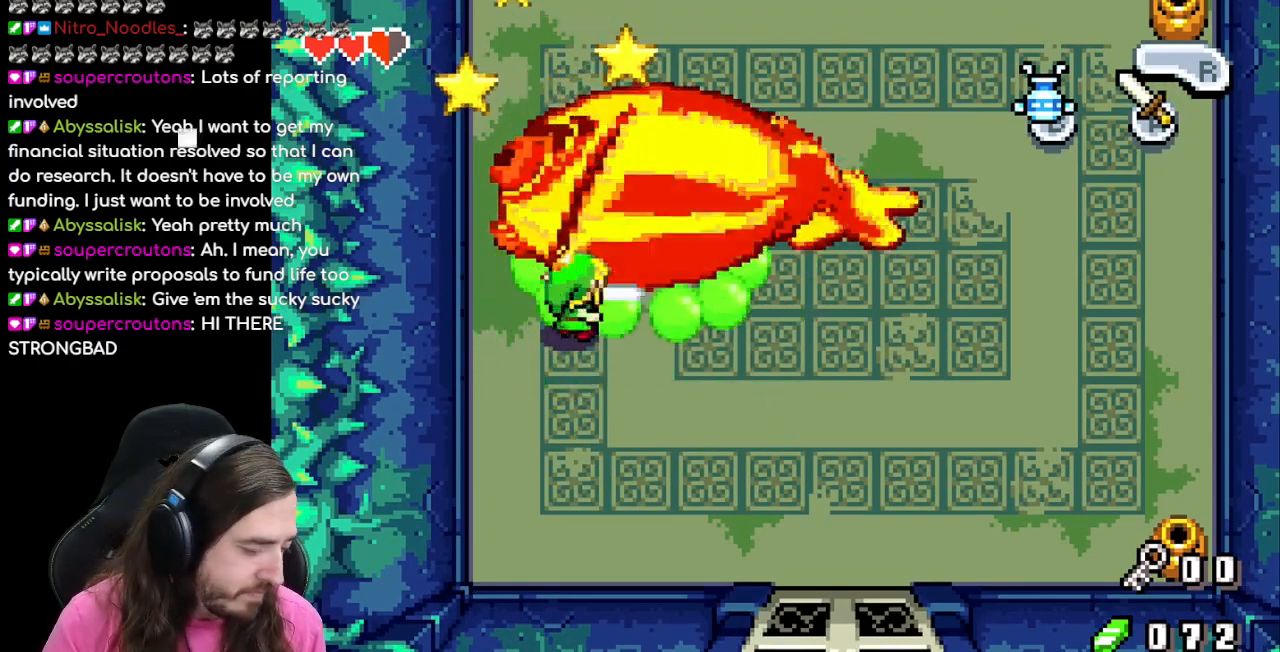
{"buttons": [], "events": []}
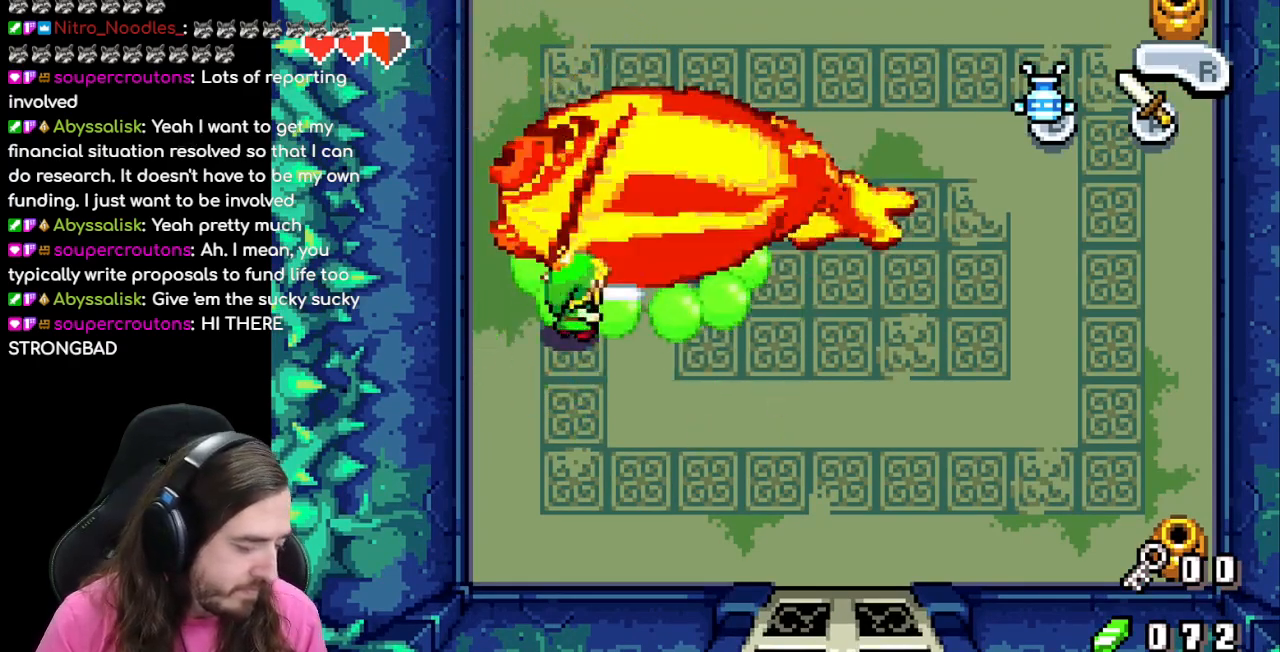
{"buttons": [], "events": []}
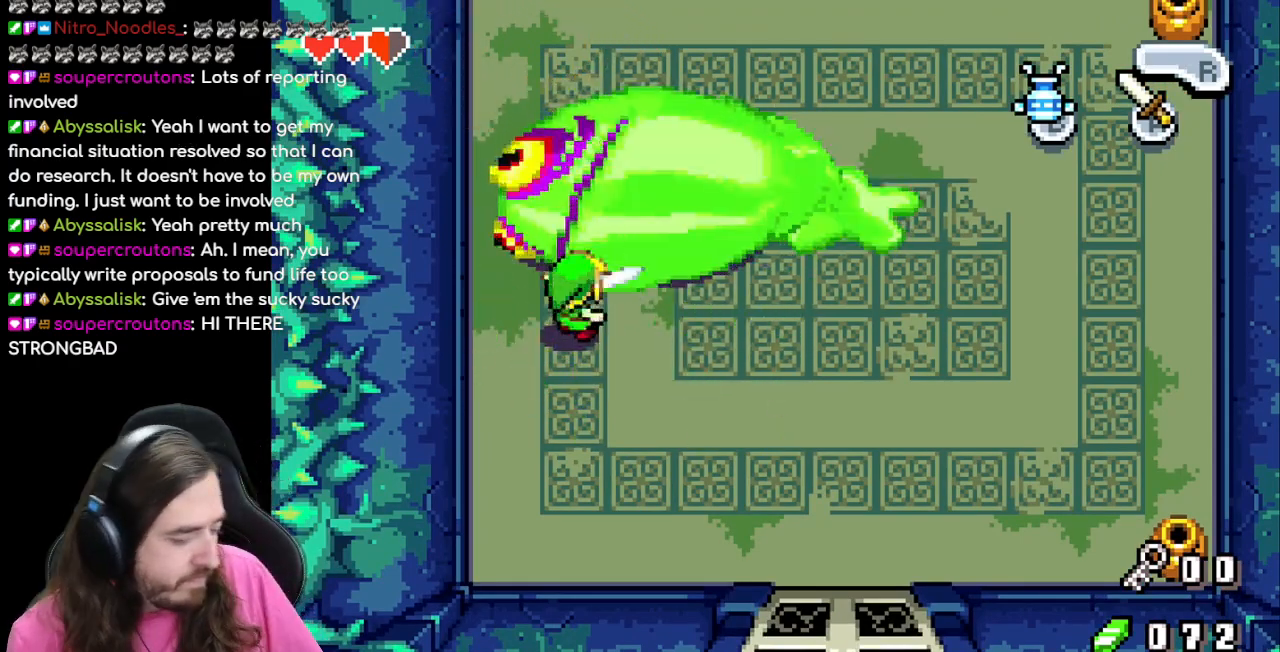
{"buttons": [], "events": []}
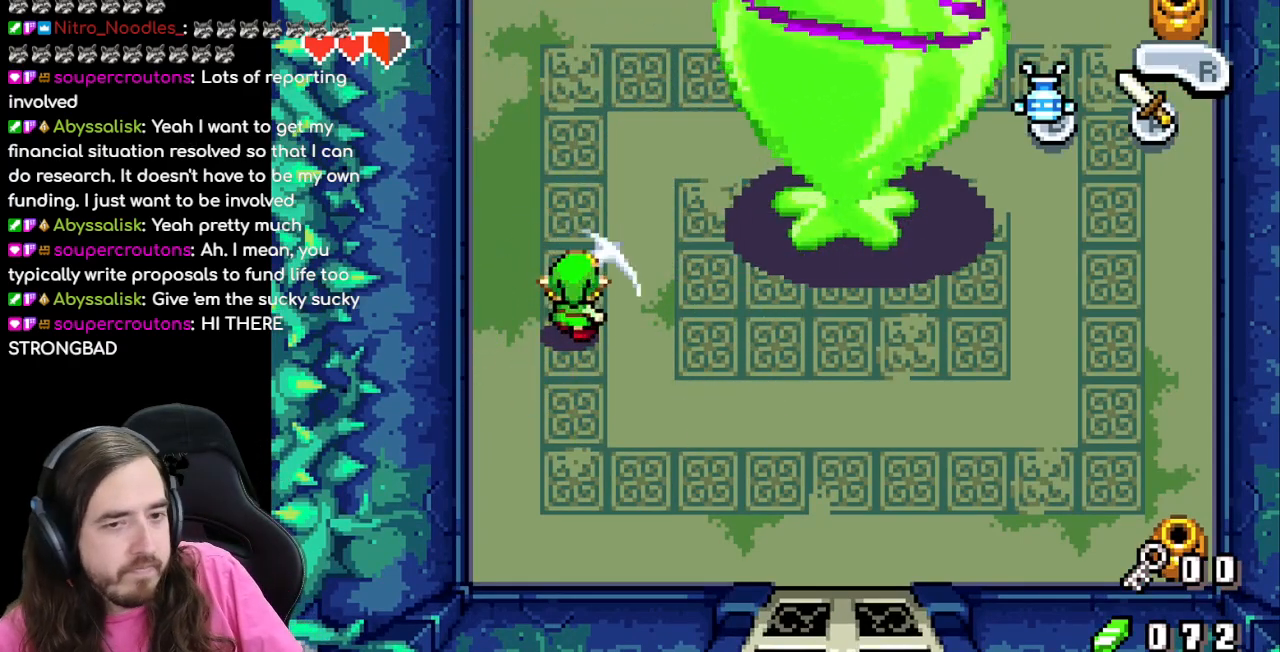
{"buttons": [], "events": []}
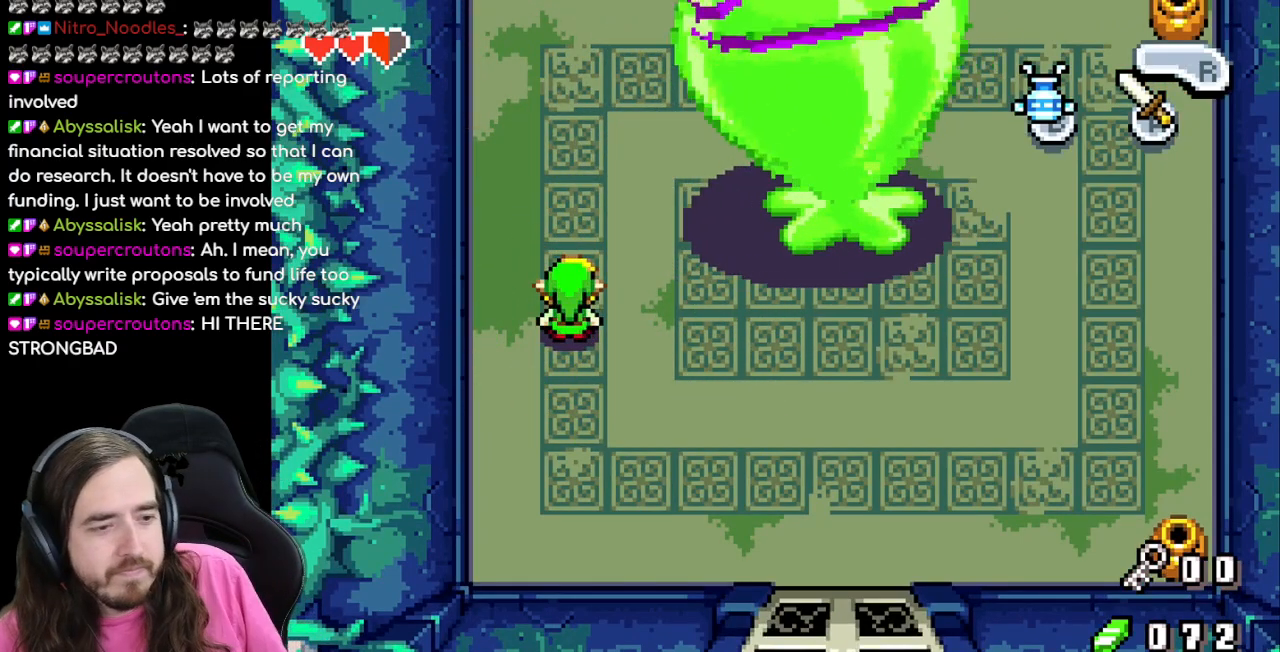
{"buttons": [], "events": []}
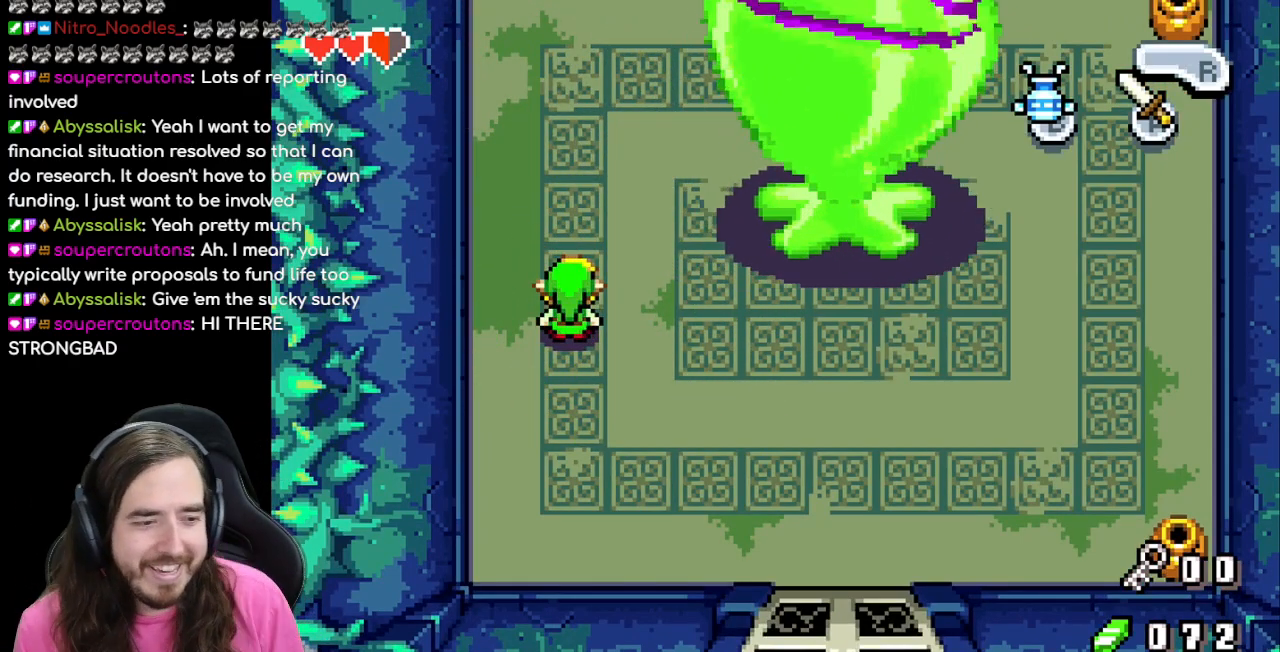
{"buttons": ["DPAD_DOWN"], "events": [[283, "DPAD_DOWN", "down"]]}
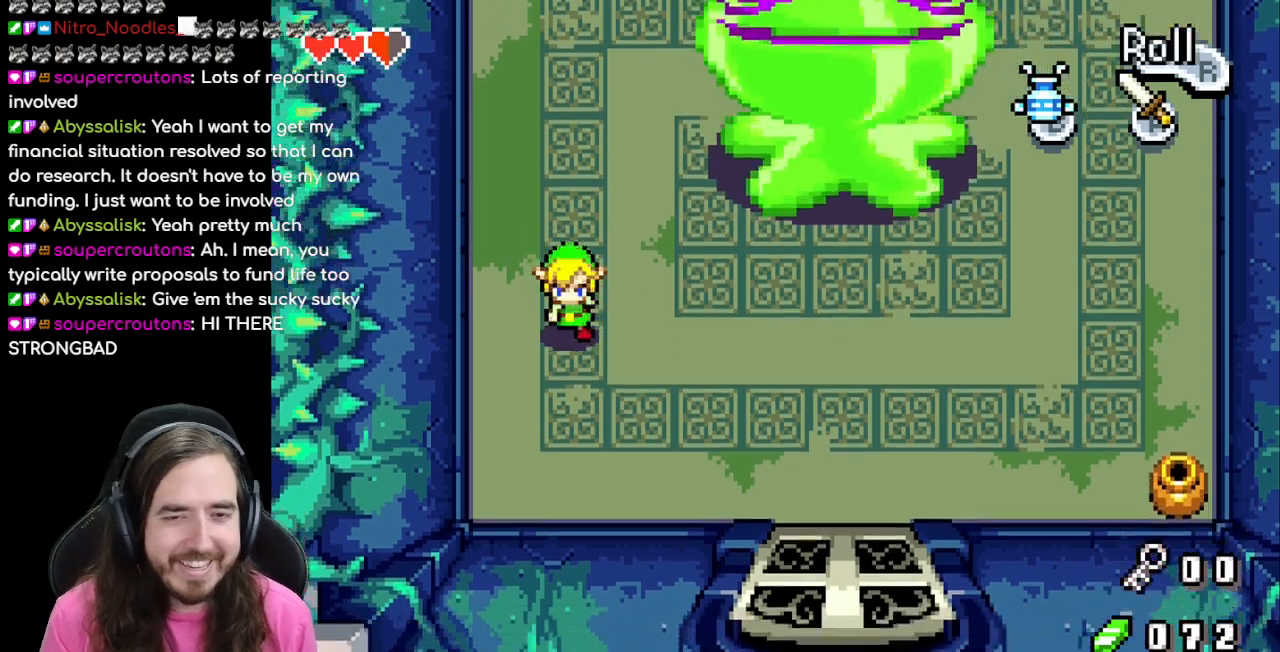
{"buttons": ["DPAD_RIGHT"], "events": [[83, "DPAD_RIGHT", "down"], [267, "DPAD_RIGHT", "up"], [450, "DPAD_RIGHT", "down"], [483, "DPAD_DOWN", "up"]]}
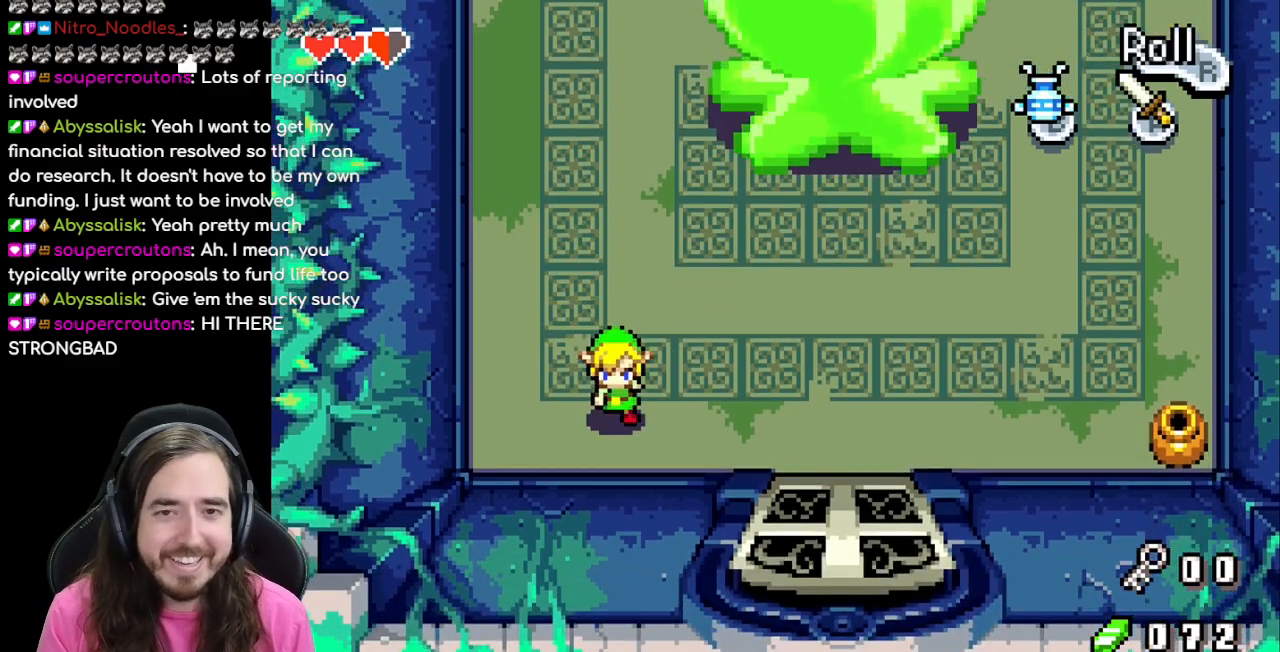
{"buttons": ["DPAD_RIGHT"], "events": []}
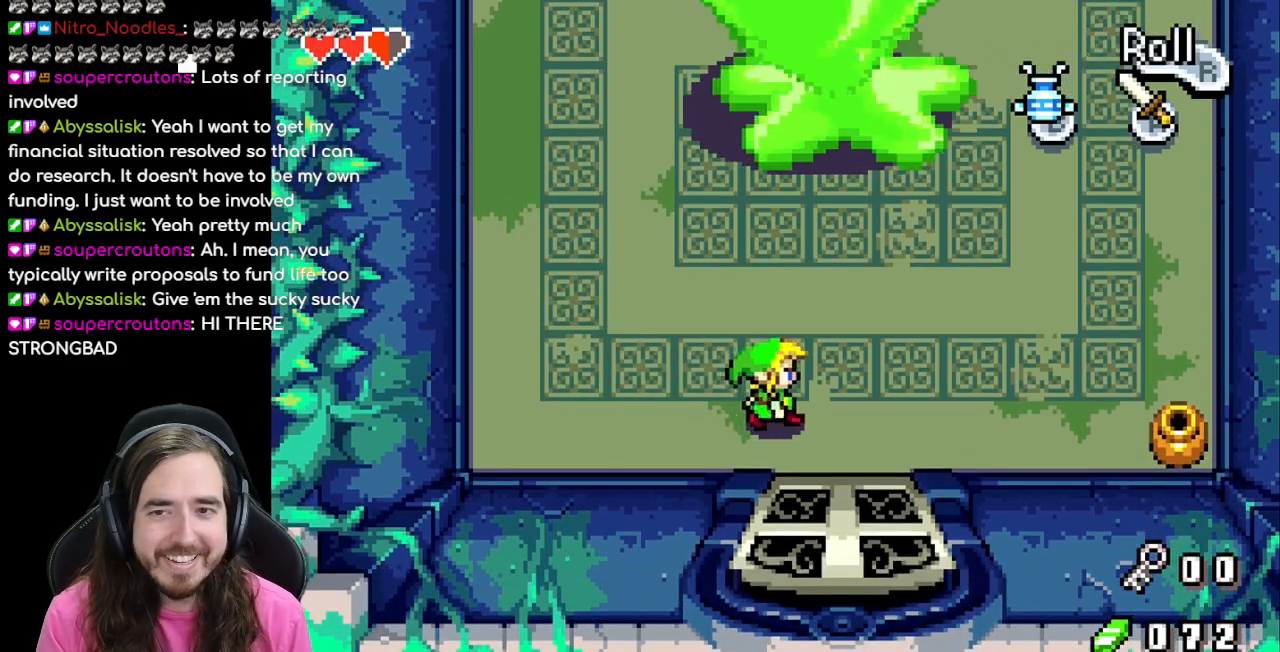
{"buttons": ["DPAD_RIGHT"], "events": []}
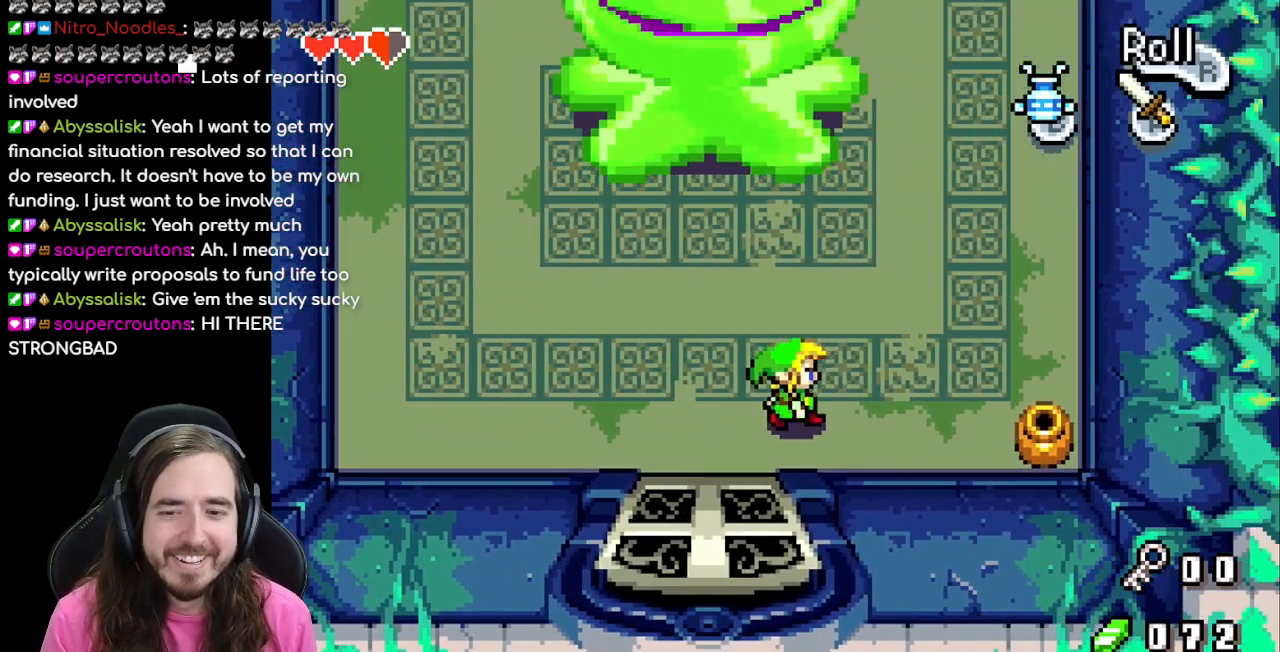
{"buttons": ["DPAD_RIGHT"], "events": [[167, "DPAD_DOWN", "down"], [283, "DPAD_DOWN", "up"]]}
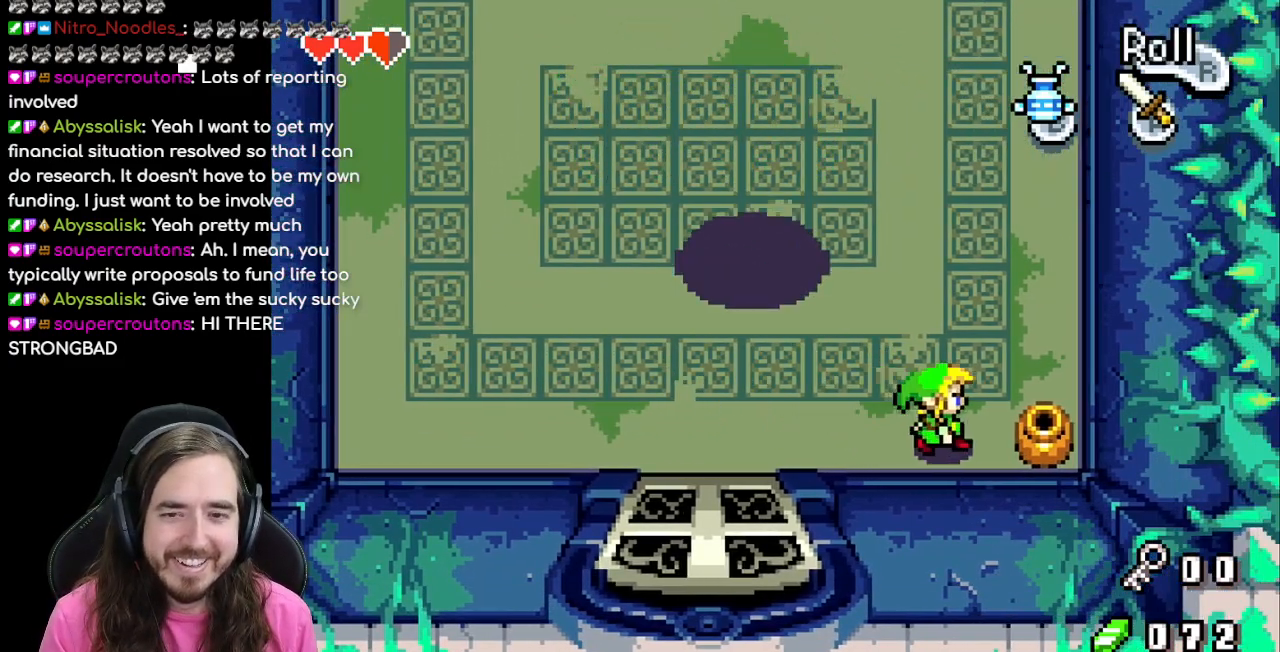
{"buttons": ["DPAD_RIGHT"], "events": [[133, "DPAD_RIGHT", "up"], [150, "DPAD_UP", "down"], [400, "DPAD_RIGHT", "down"], [417, "DPAD_UP", "up"]]}
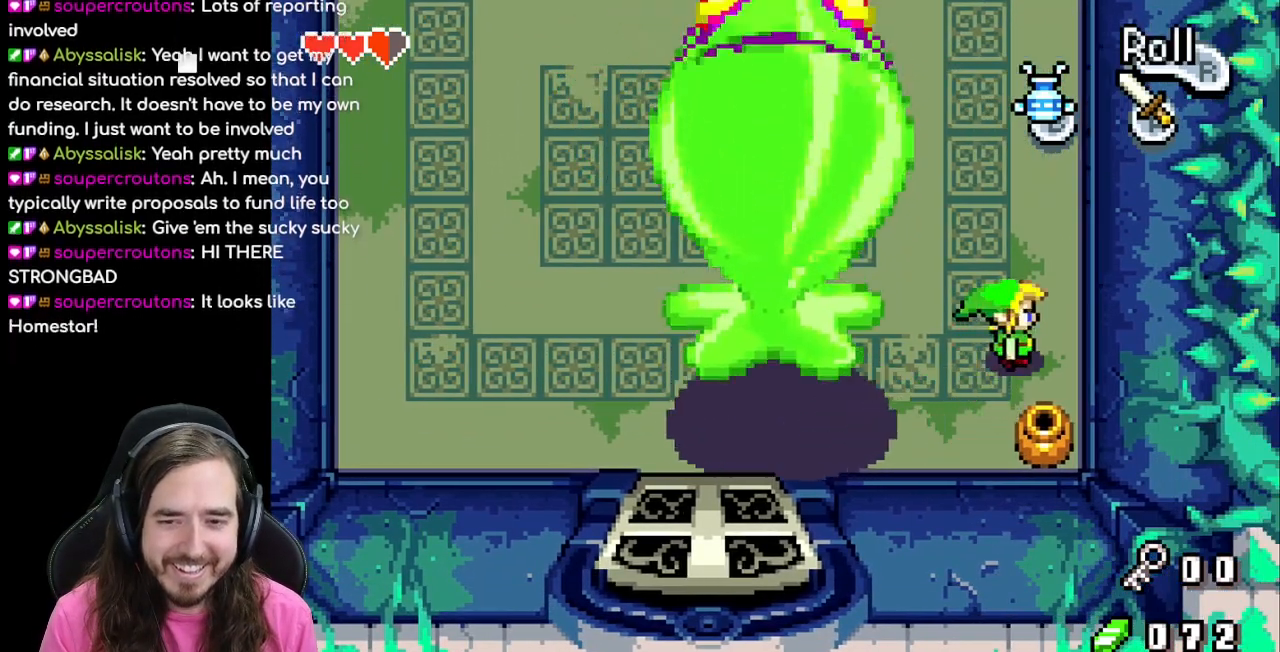
{"buttons": [], "events": [[100, "DPAD_RIGHT", "up"], [133, "DPAD_LEFT", "down"], [400, "DPAD_LEFT", "up"]]}
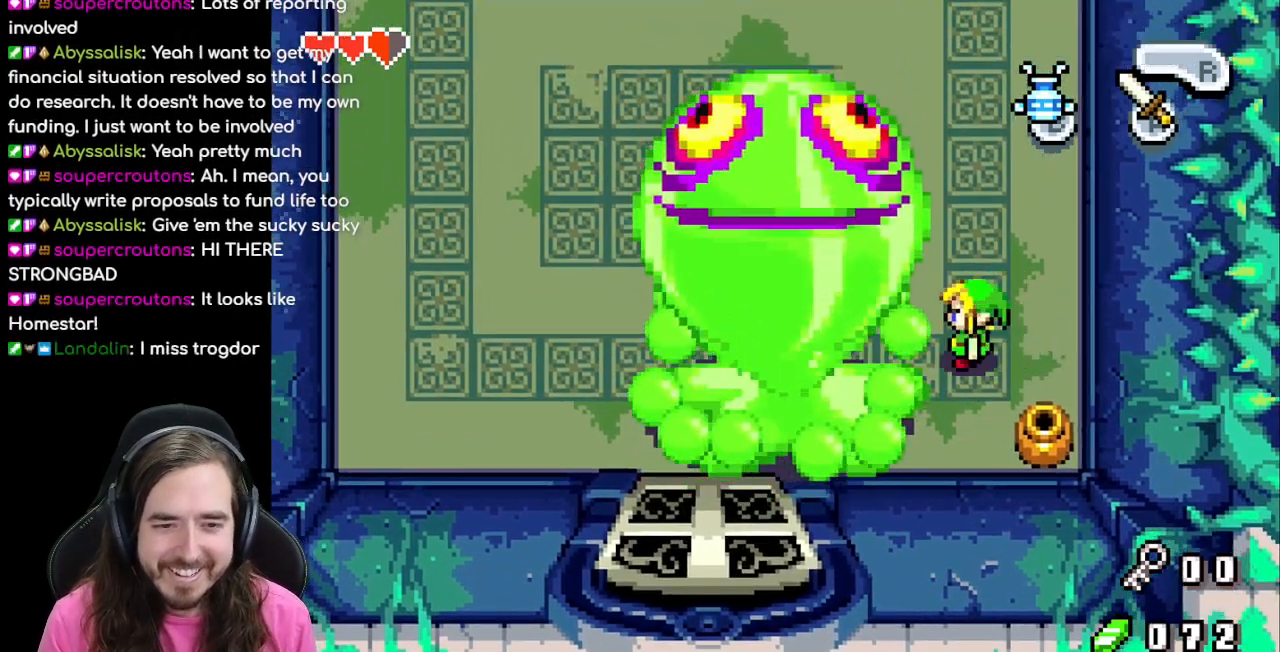
{"buttons": ["DPAD_UP"], "events": [[17, "DPAD_UP", "down"]]}
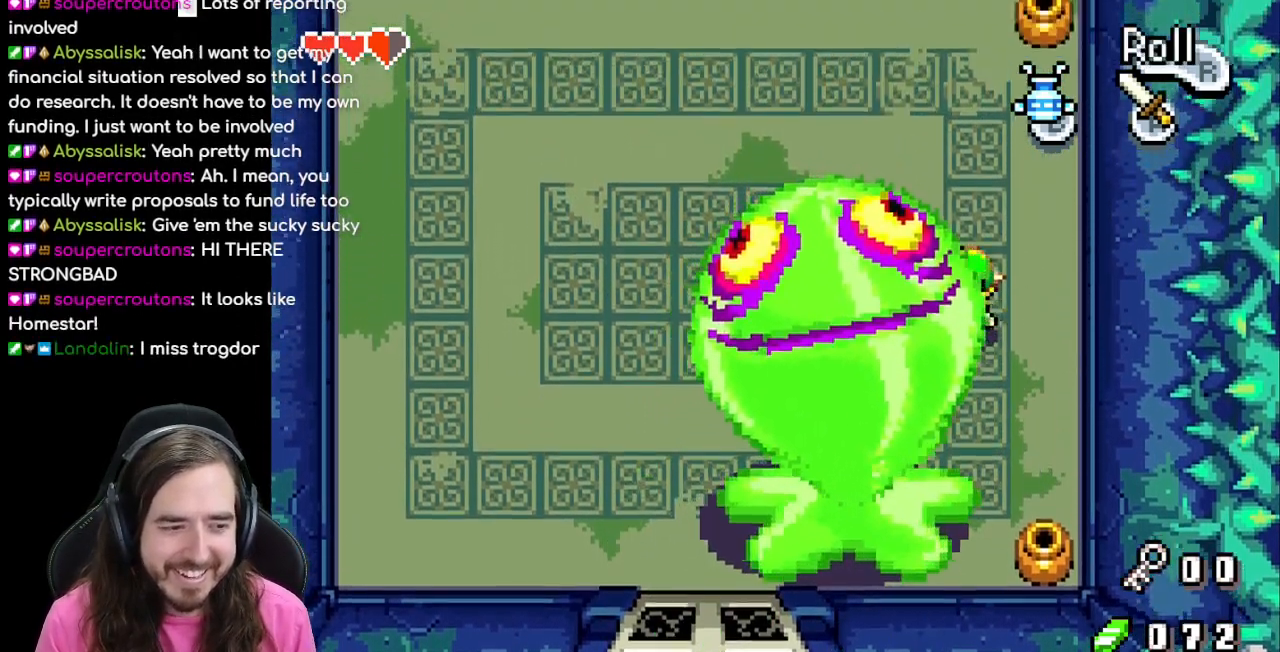
{"buttons": ["DPAD_UP", "DPAD_LEFT"], "events": [[167, "DPAD_LEFT", "down"]]}